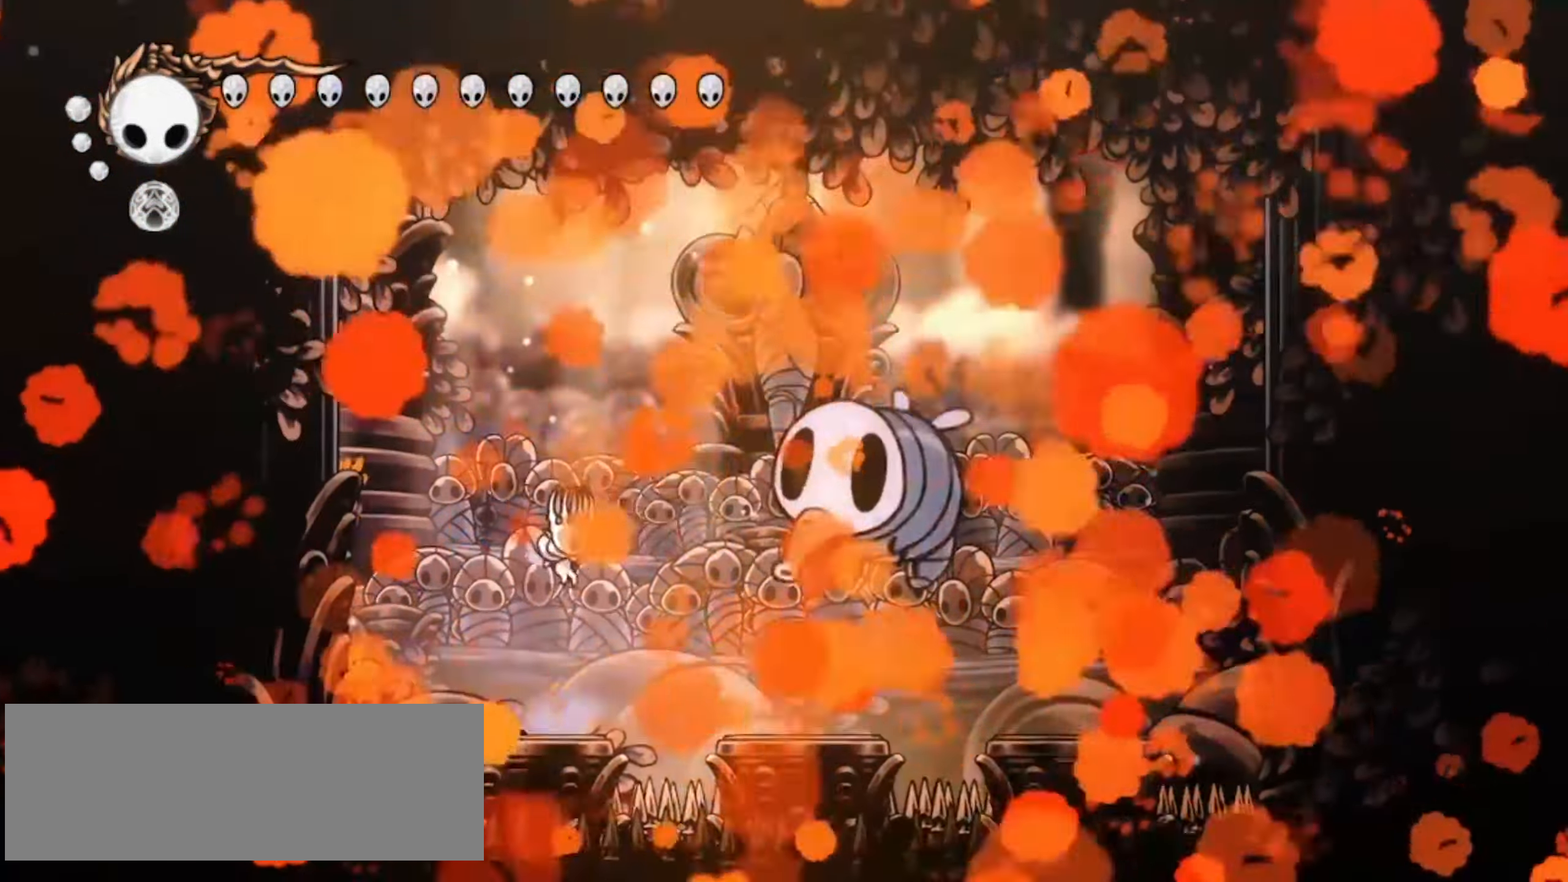
Gameplay with keyboard; each line is a JSON object with the keys held at the frame after it. "events" lists presses ("down") and releases ("up") of "a", "c", "d", "down", "f", "i", "left", "right", "s", "up", "x" and "z" between this image and that frame as [ms after this image, input, new state], when the widget could be followed in between. No other keys are recorded. Mouse input is not recorded.
{"keys": ["down", "right"]}
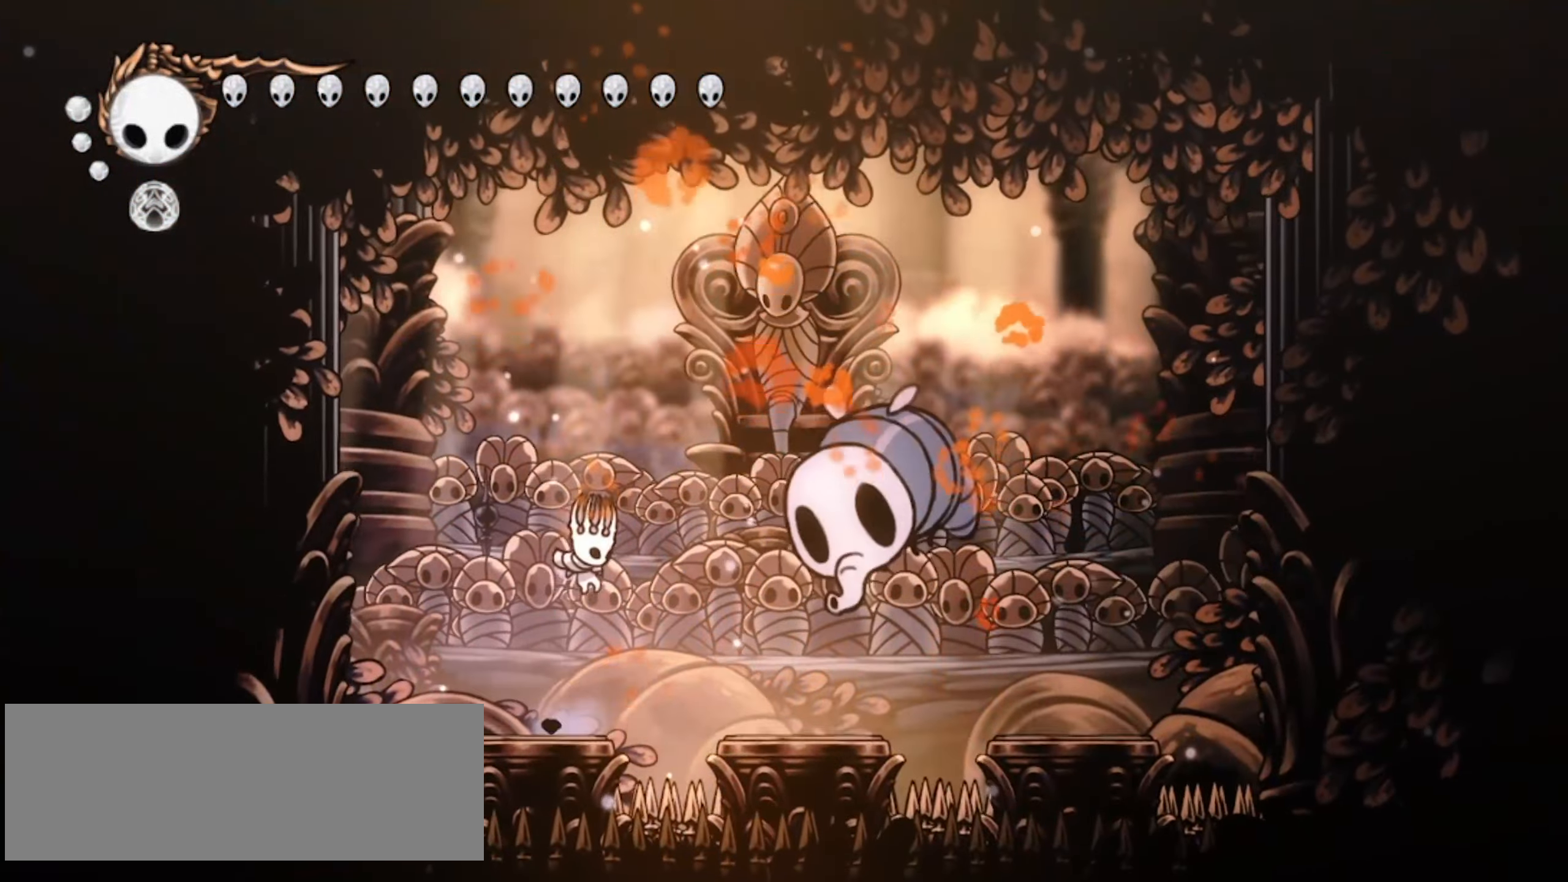
{"keys": ["down", "right"], "events": [[250, "i", "down"], [283, "x", "down"], [333, "i", "up"], [367, "x", "up"]]}
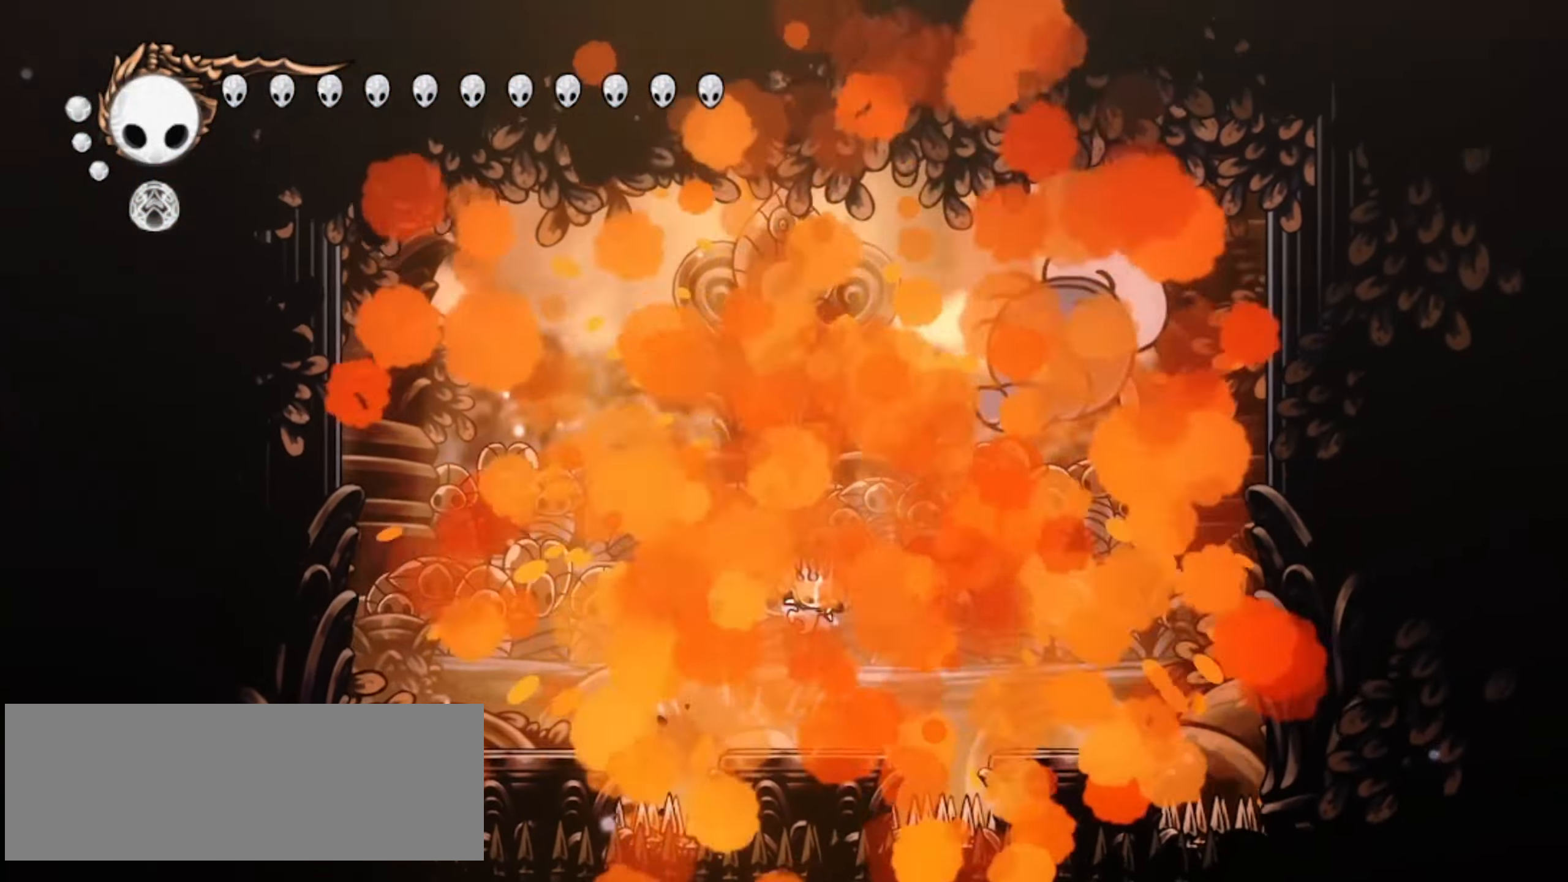
{"keys": ["down", "right", "x"], "events": [[433, "x", "down"]]}
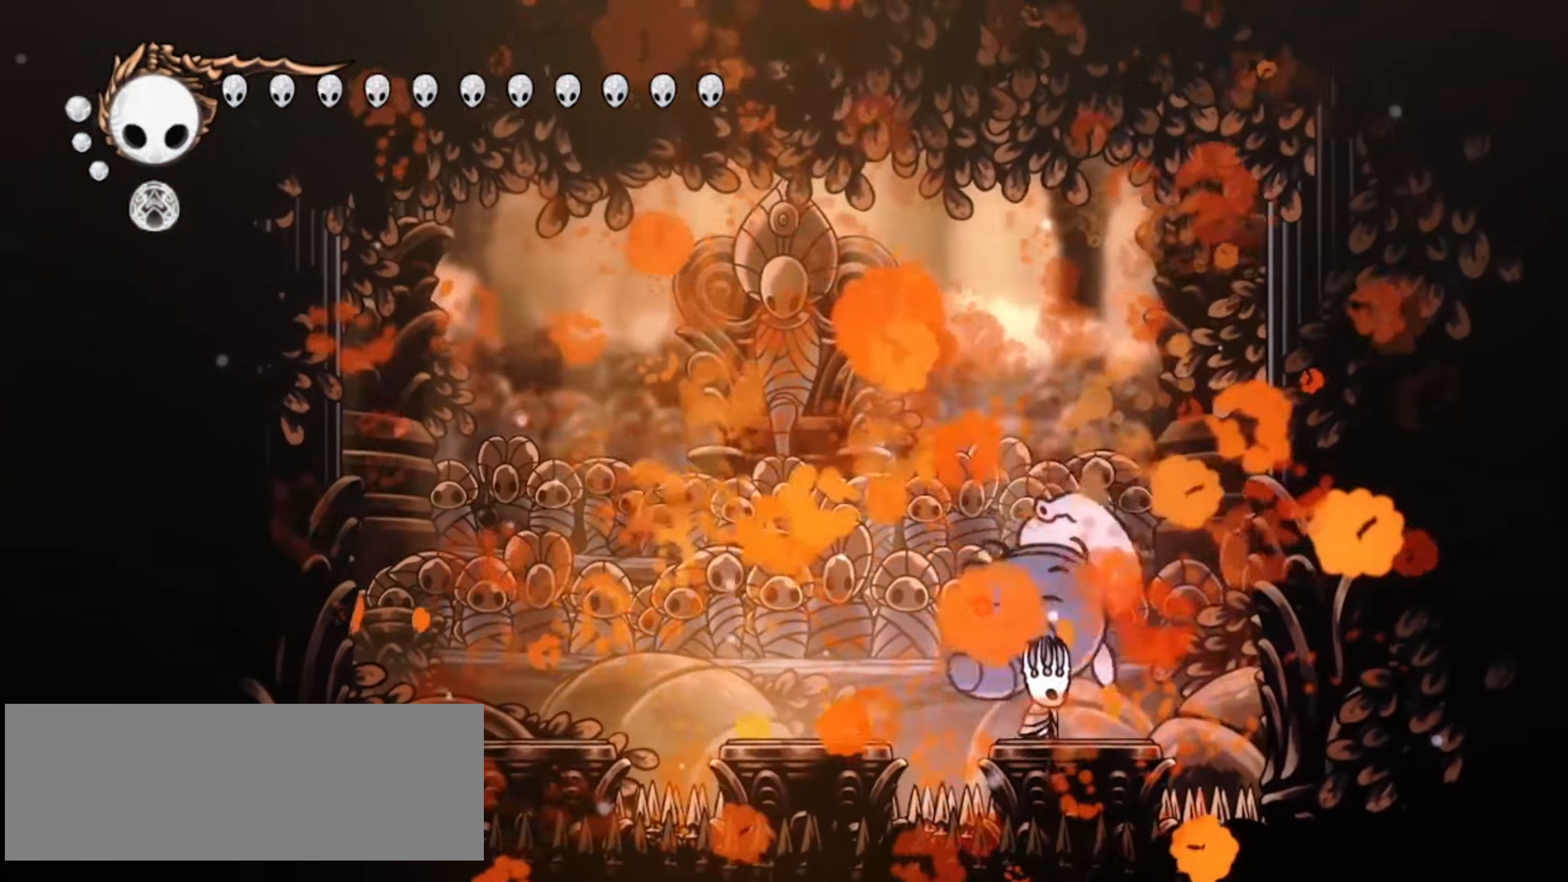
{"keys": ["down", "left", "z"], "events": [[17, "x", "up"], [217, "right", "up"], [267, "left", "down"], [267, "z", "down"], [350, "left", "up"], [450, "left", "down"]]}